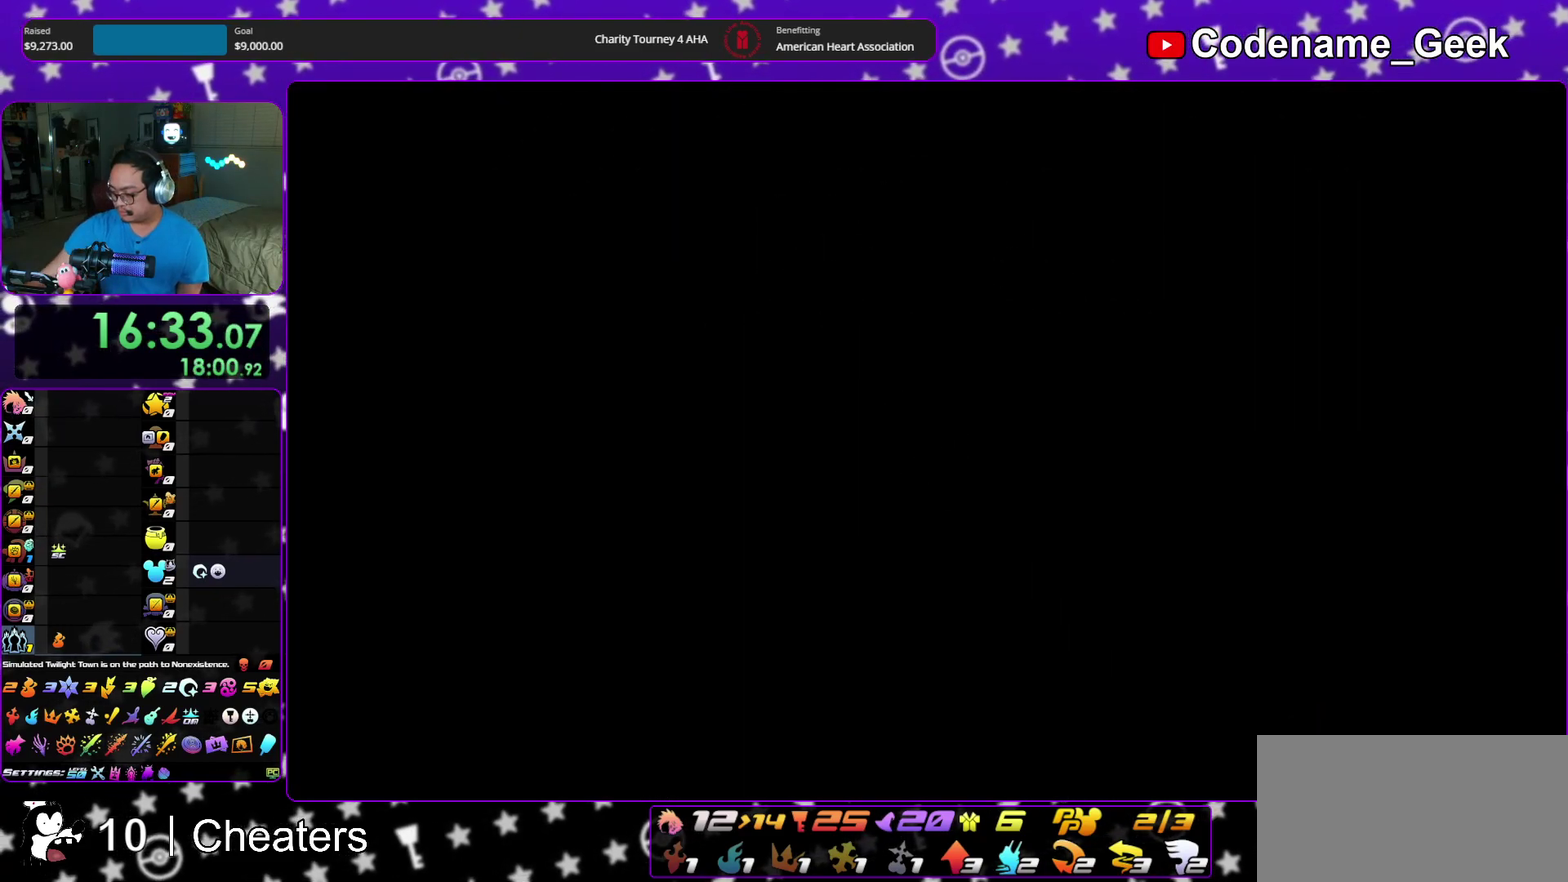
Gameplay with a controller (Nintendo layout); each line is a JSON object with the inputs held at the frame after it (dt_ms = milliseconds from this image to that frame). "events" lists button and stick changes between this image and that frame as [ms after this image, input, new state], when the widget could be followed in between. This overlay highlights the sticks when they move; stick clicks (L3 R3) are not distinguishable. Not read: HOME L3 R3 START.
{"dt_ms": 500, "buttons": [], "left_stick": "center", "right_stick": "center", "events": []}
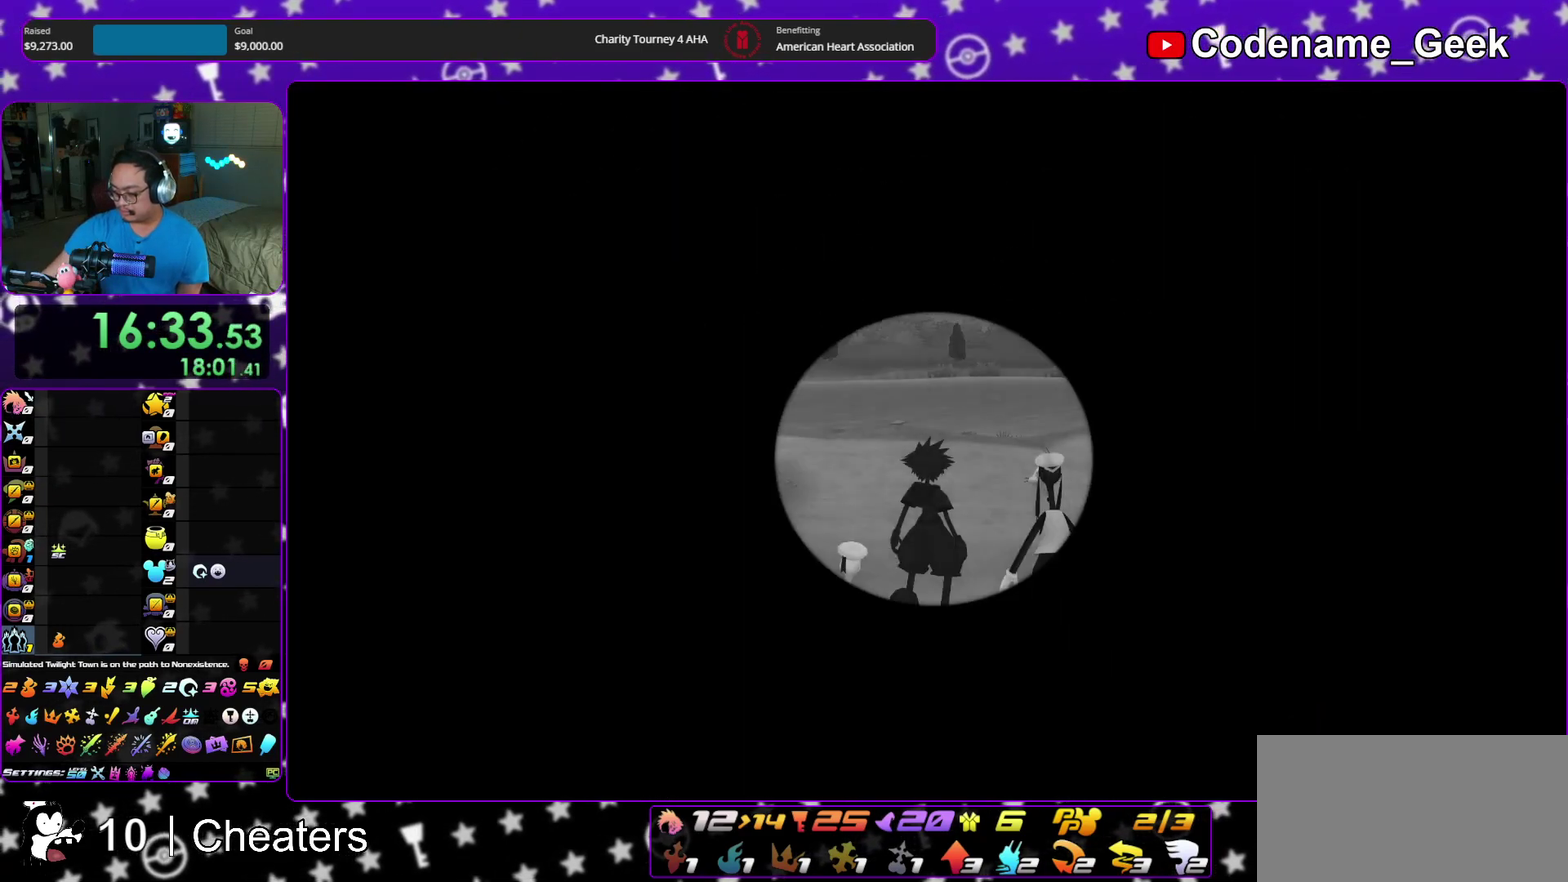
{"dt_ms": 500, "buttons": [], "left_stick": "up", "right_stick": "center", "events": [[250, "left_stick", "up"]]}
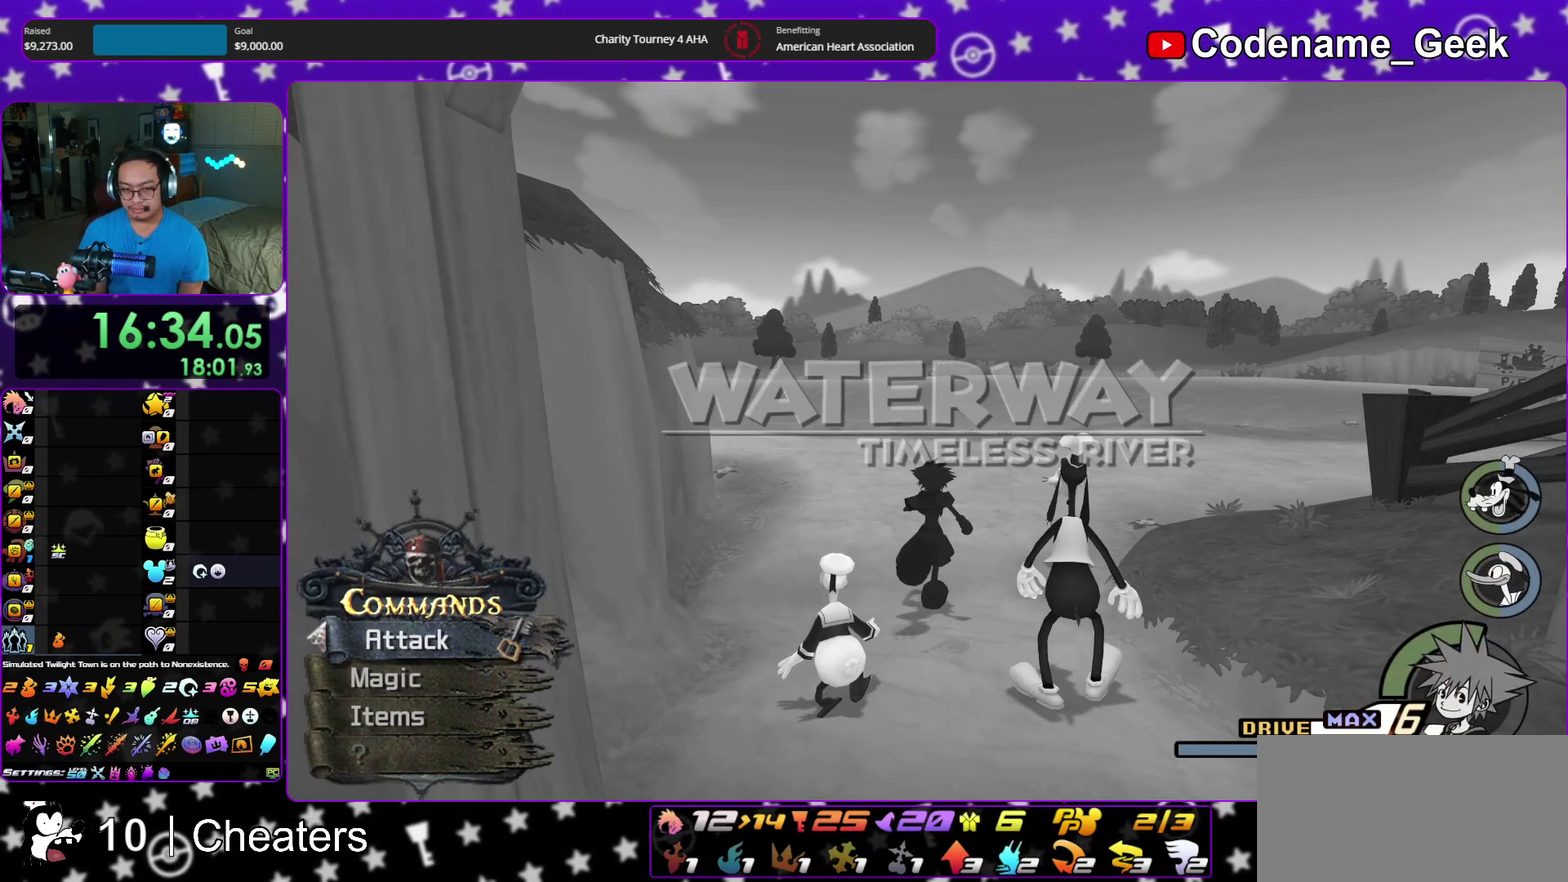
{"dt_ms": 500, "buttons": [], "left_stick": "up-right", "right_stick": "center", "events": [[67, "left_stick", "up-right"], [183, "B", "down"], [267, "B", "up"], [350, "B", "down"], [483, "B", "up"]]}
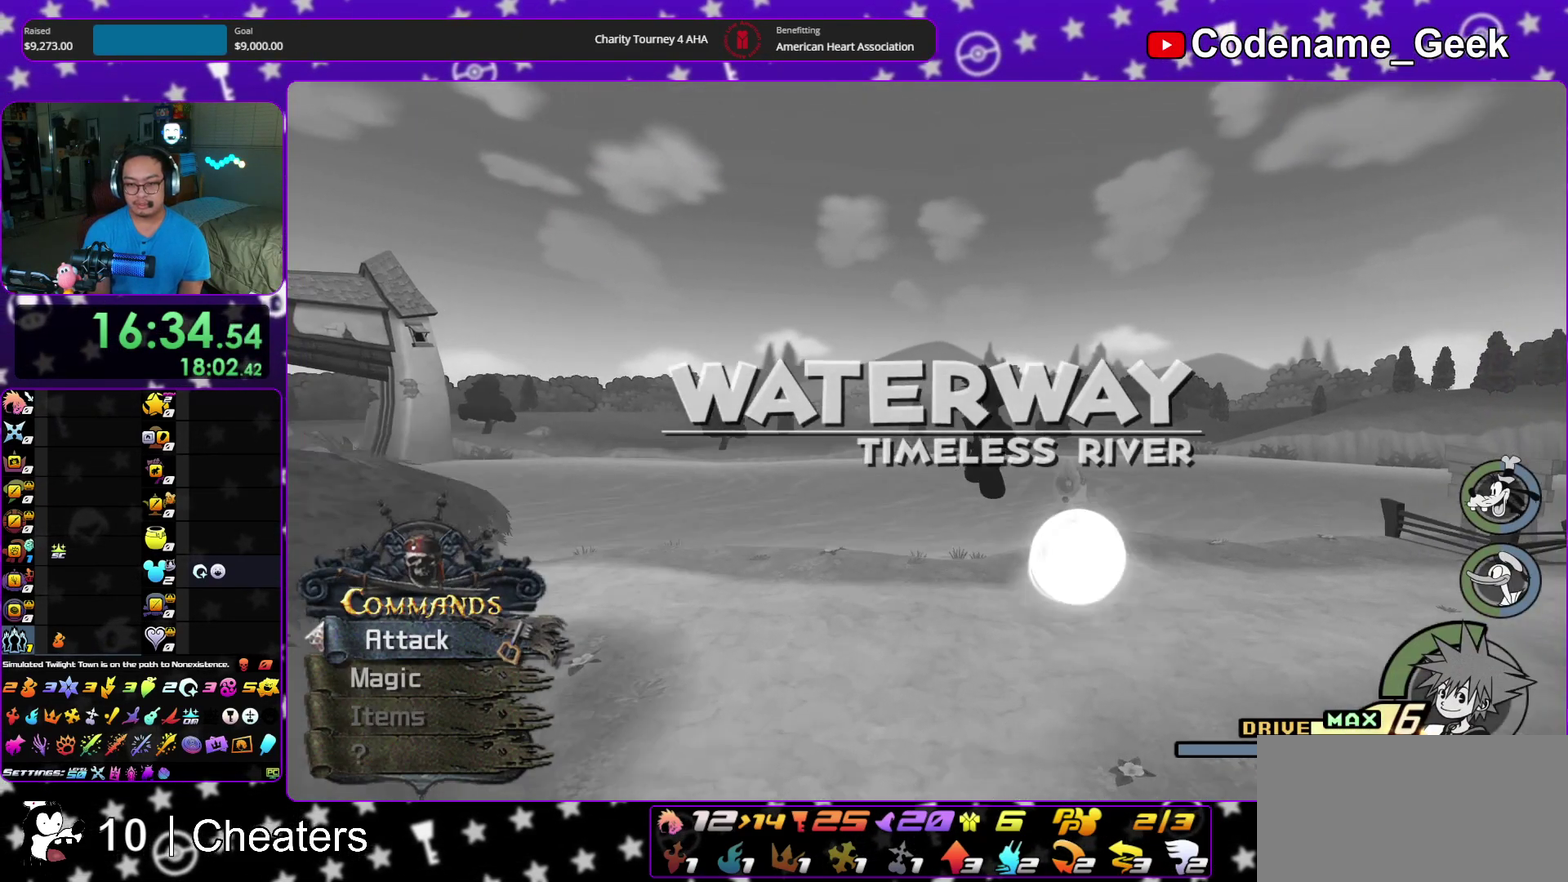
{"dt_ms": 400, "buttons": [], "left_stick": "right", "right_stick": "center", "events": [[17, "Y", "down"], [33, "left_stick", "right"], [283, "Y", "up"]]}
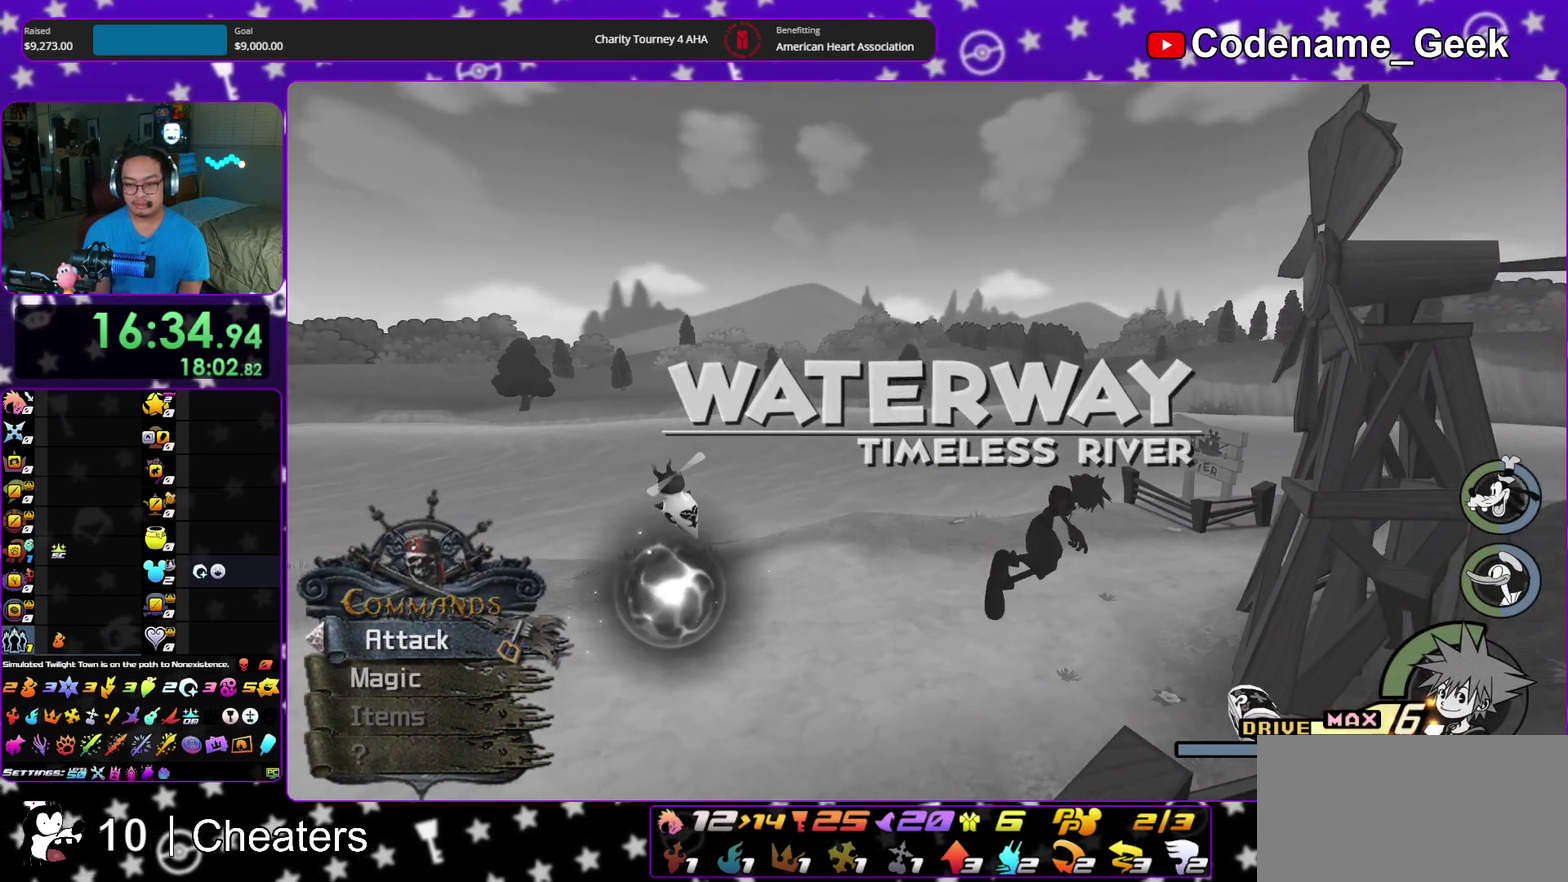
{"dt_ms": 600, "buttons": [], "left_stick": "down-right", "right_stick": "left", "events": [[50, "left_stick", "up-right"], [150, "right_stick", "down-left"], [217, "right_stick", "center"], [333, "left_stick", "right"], [333, "right_stick", "left"], [417, "left_stick", "down-right"], [450, "right_stick", "center"], [533, "left_stick", "down"], [567, "right_stick", "left"], [600, "left_stick", "down-right"]]}
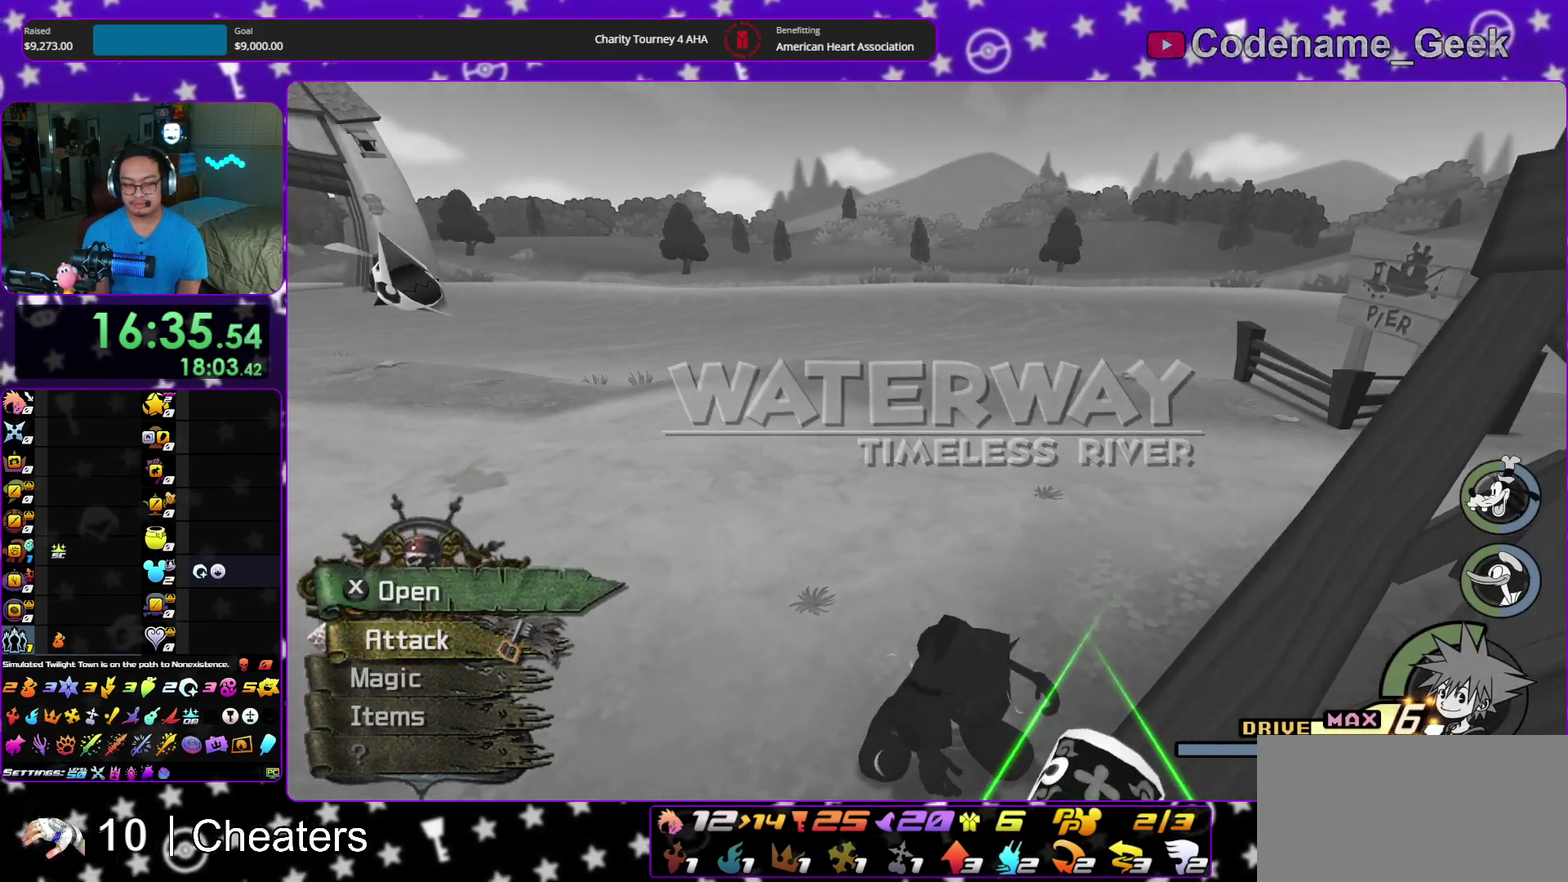
{"dt_ms": 300, "buttons": [], "left_stick": "left", "right_stick": "center", "events": [[67, "left_stick", "down"], [100, "X", "down"], [133, "left_stick", "down-left"], [250, "X", "up"], [267, "left_stick", "left"], [267, "right_stick", "center"]]}
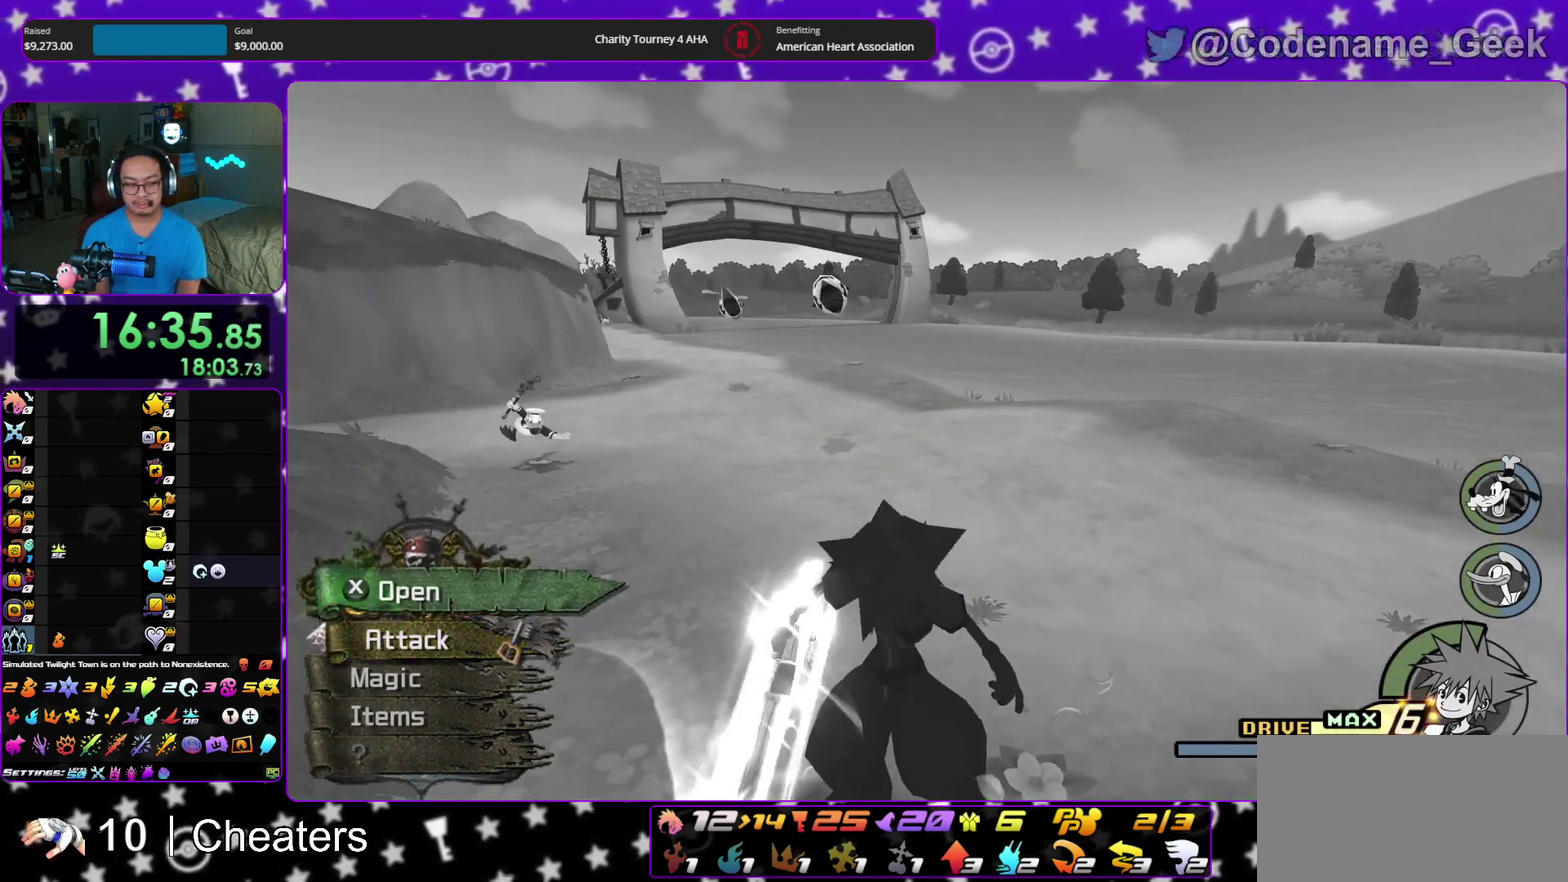
{"dt_ms": 900, "buttons": [], "left_stick": "up", "right_stick": "center", "events": [[33, "X", "down"], [67, "left_stick", "up"], [150, "X", "up"], [217, "X", "down"], [317, "X", "up"], [367, "right_stick", "down-left"], [417, "X", "down"], [417, "right_stick", "center"], [483, "X", "up"], [600, "right_stick", "down-left"], [683, "right_stick", "center"]]}
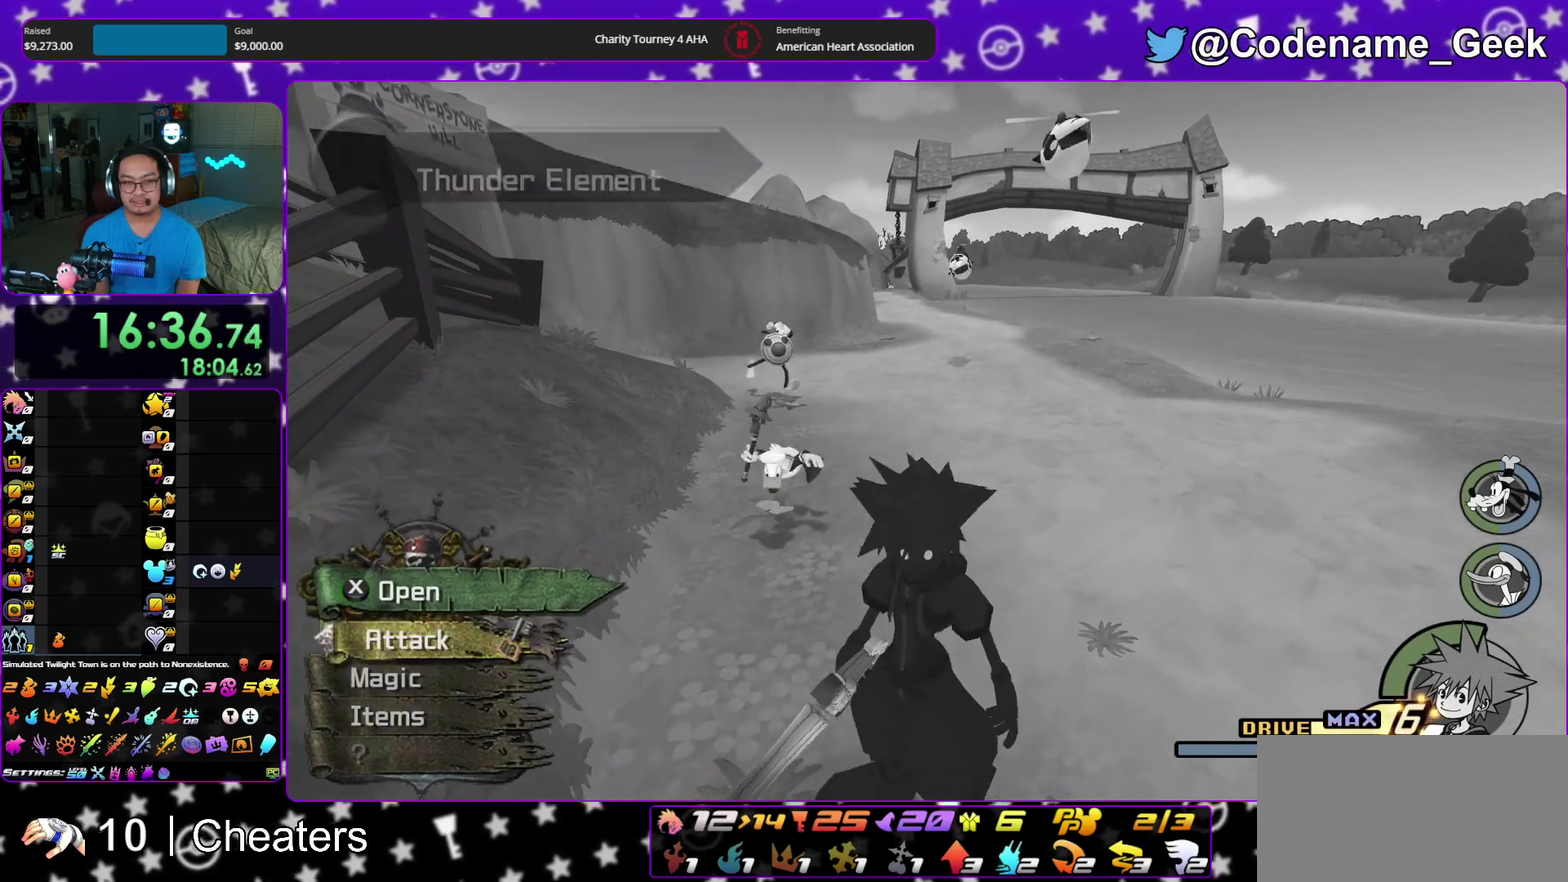
{"dt_ms": 300, "buttons": ["B"], "left_stick": "up", "right_stick": "center", "events": [[67, "B", "down"], [183, "B", "up"], [233, "B", "down"]]}
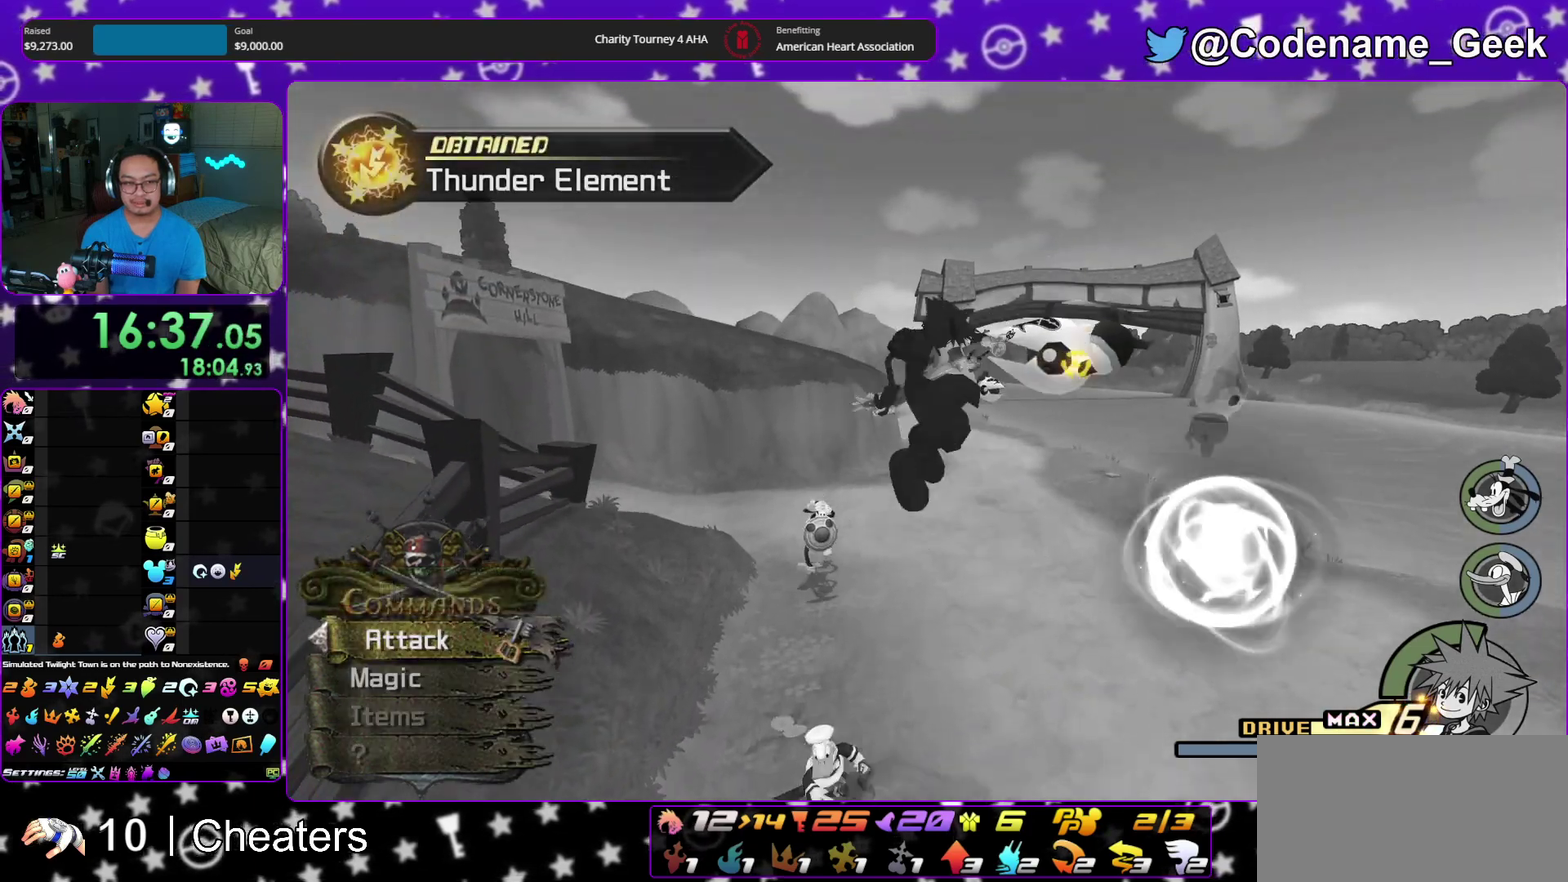
{"dt_ms": 600, "buttons": ["Y"], "left_stick": "up-right", "right_stick": "center", "events": [[150, "B", "up"], [217, "Y", "down"], [500, "left_stick", "up-right"]]}
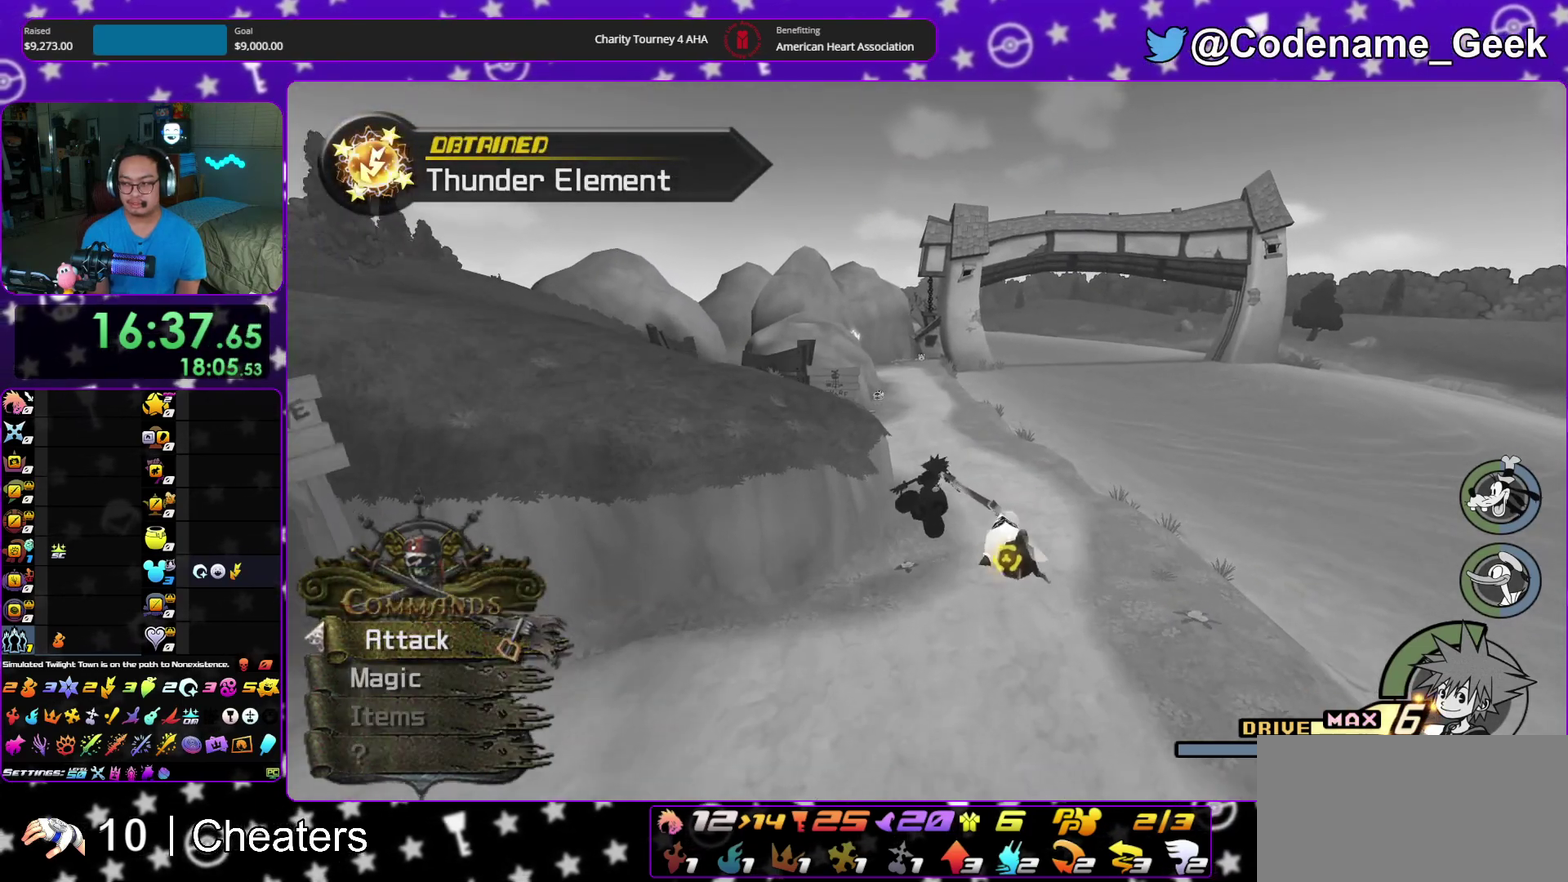
{"dt_ms": 400, "buttons": ["Y"], "left_stick": "up", "right_stick": "center", "events": [[100, "left_stick", "up"], [250, "right_stick", "left"], [333, "right_stick", "center"]]}
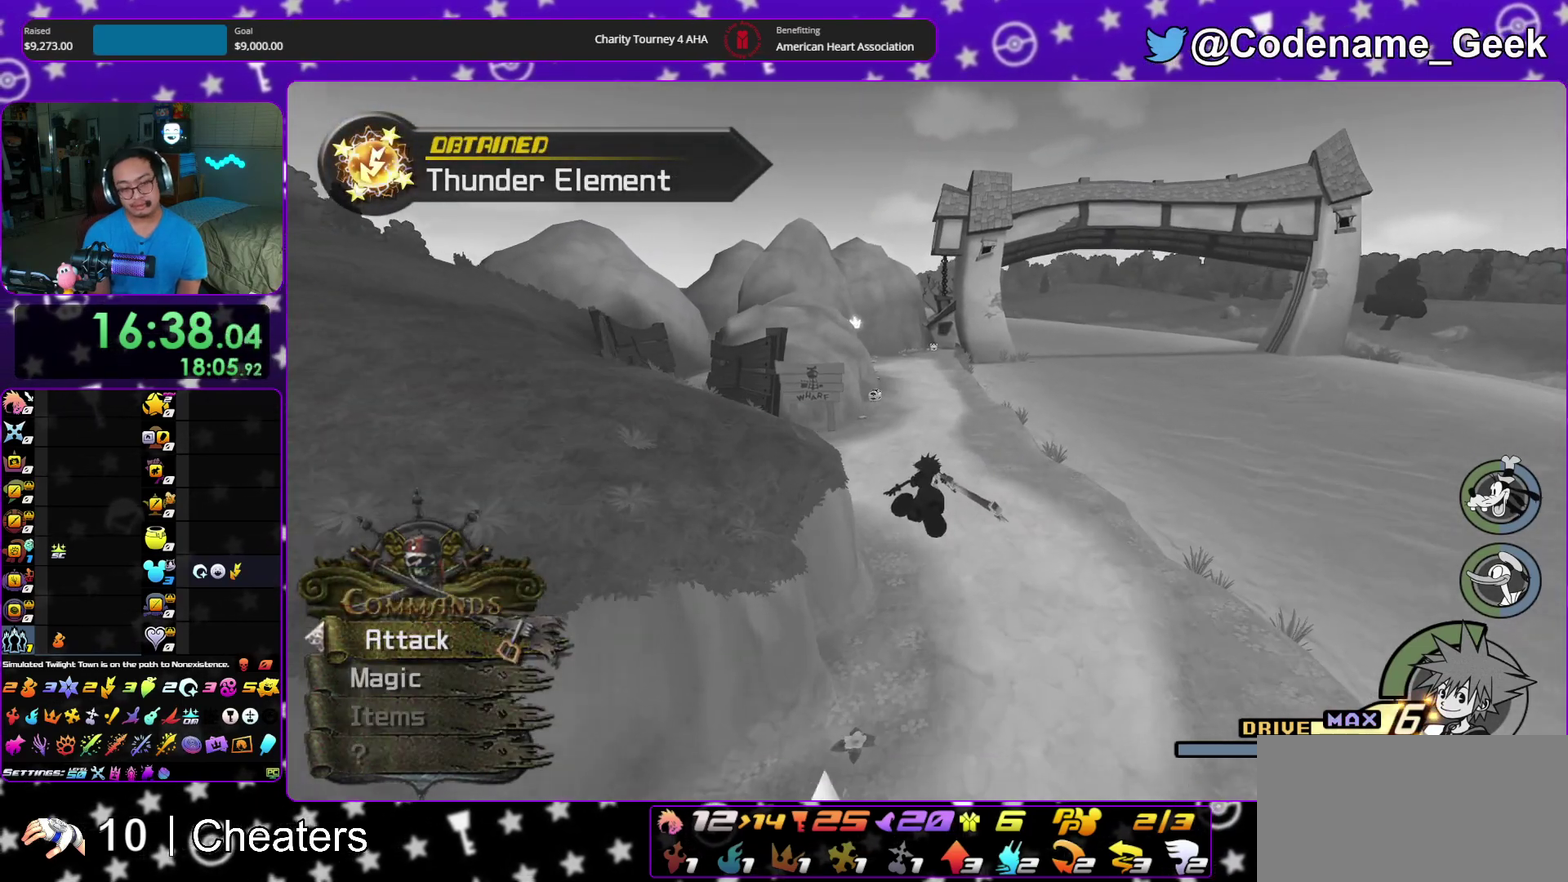
{"dt_ms": 500, "buttons": ["Y"], "left_stick": "up", "right_stick": "center", "events": [[400, "right_stick", "left"], [467, "right_stick", "center"]]}
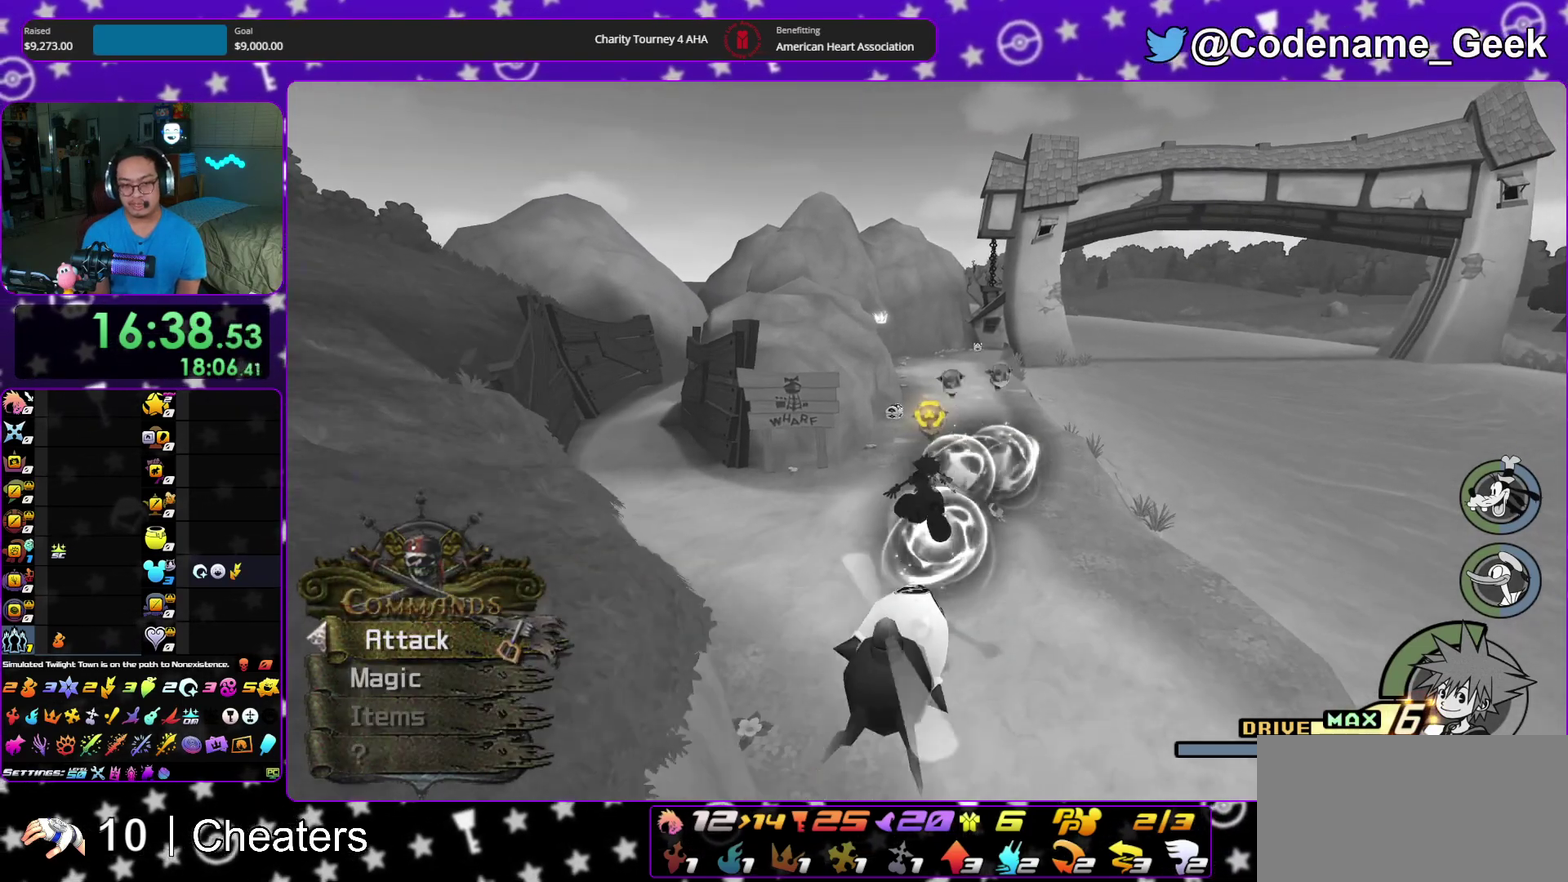
{"dt_ms": 500, "buttons": ["Y"], "left_stick": "up", "right_stick": "center", "events": []}
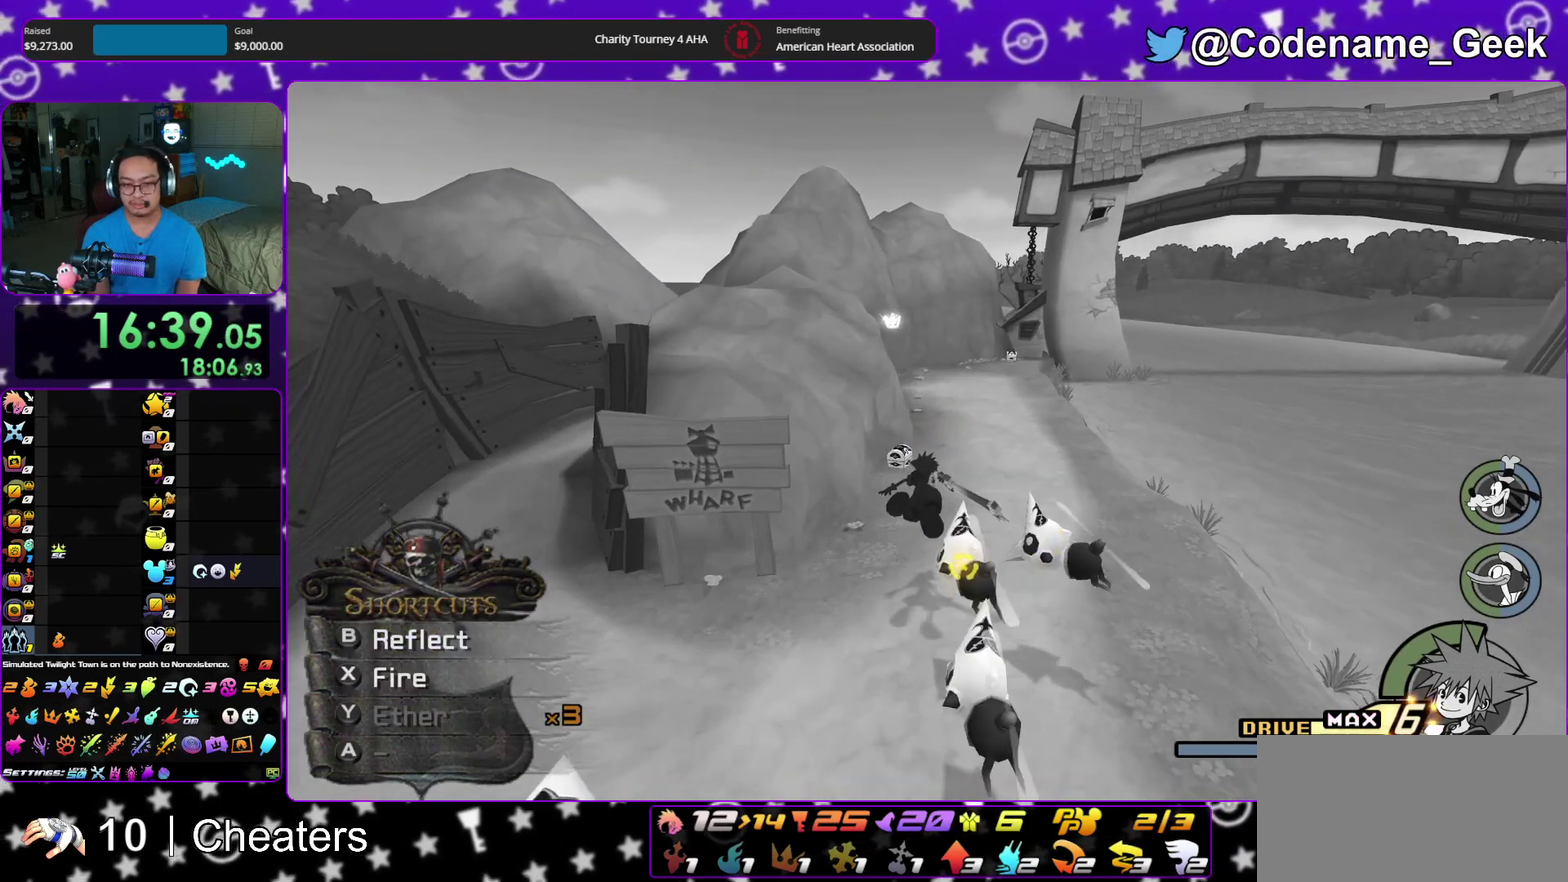
{"dt_ms": 400, "buttons": [], "left_stick": "up", "right_stick": "center", "events": [[117, "Y", "up"]]}
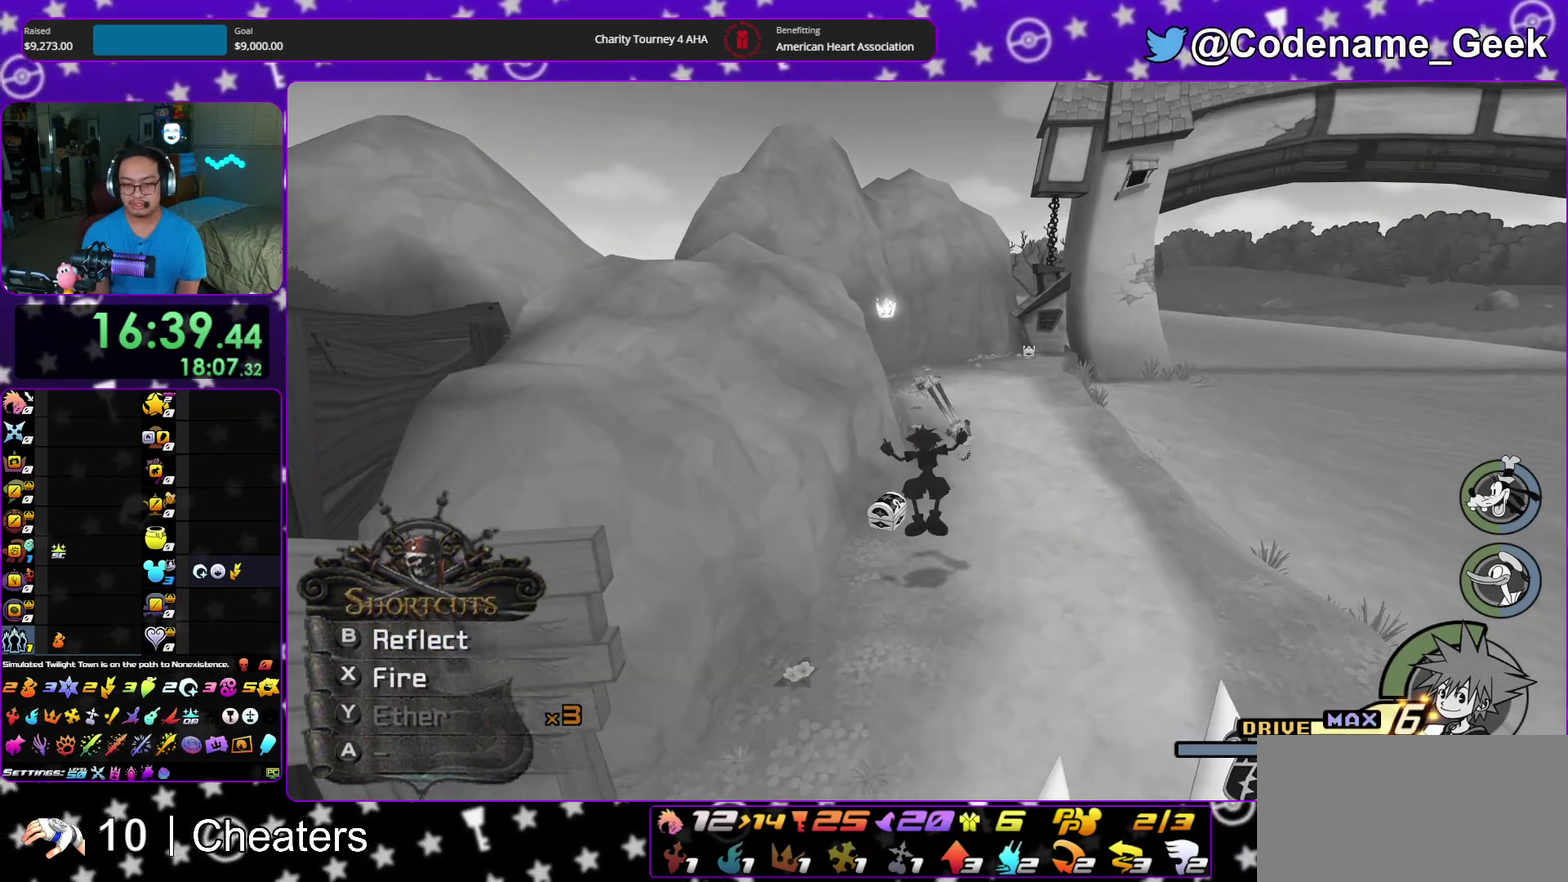
{"dt_ms": 600, "buttons": [], "left_stick": "center", "right_stick": "center"}
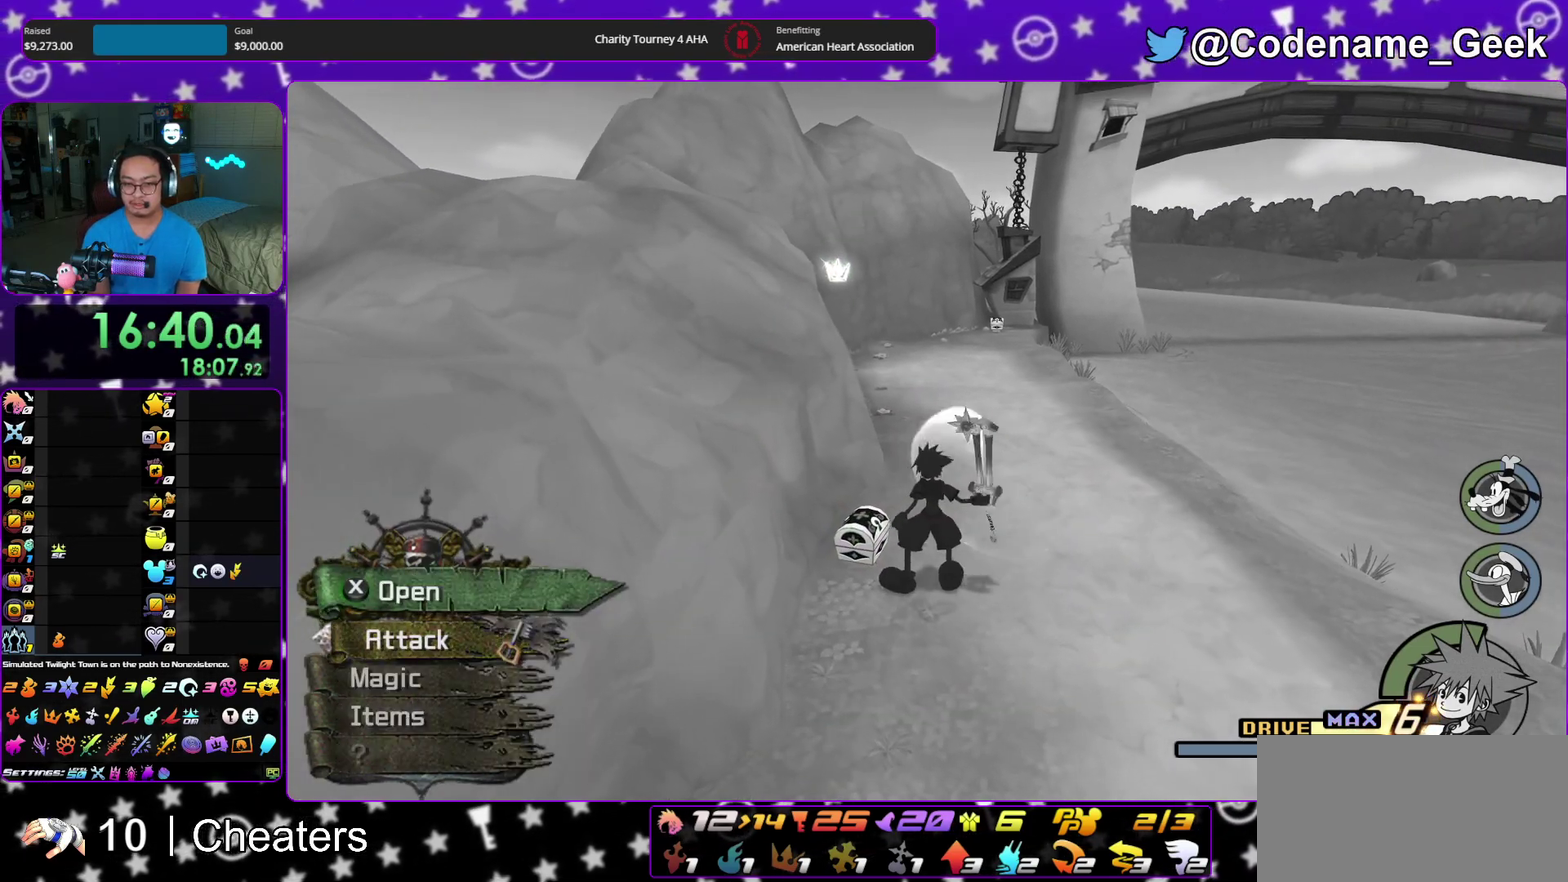
{"dt_ms": 300, "buttons": [], "left_stick": "center", "right_stick": "center"}
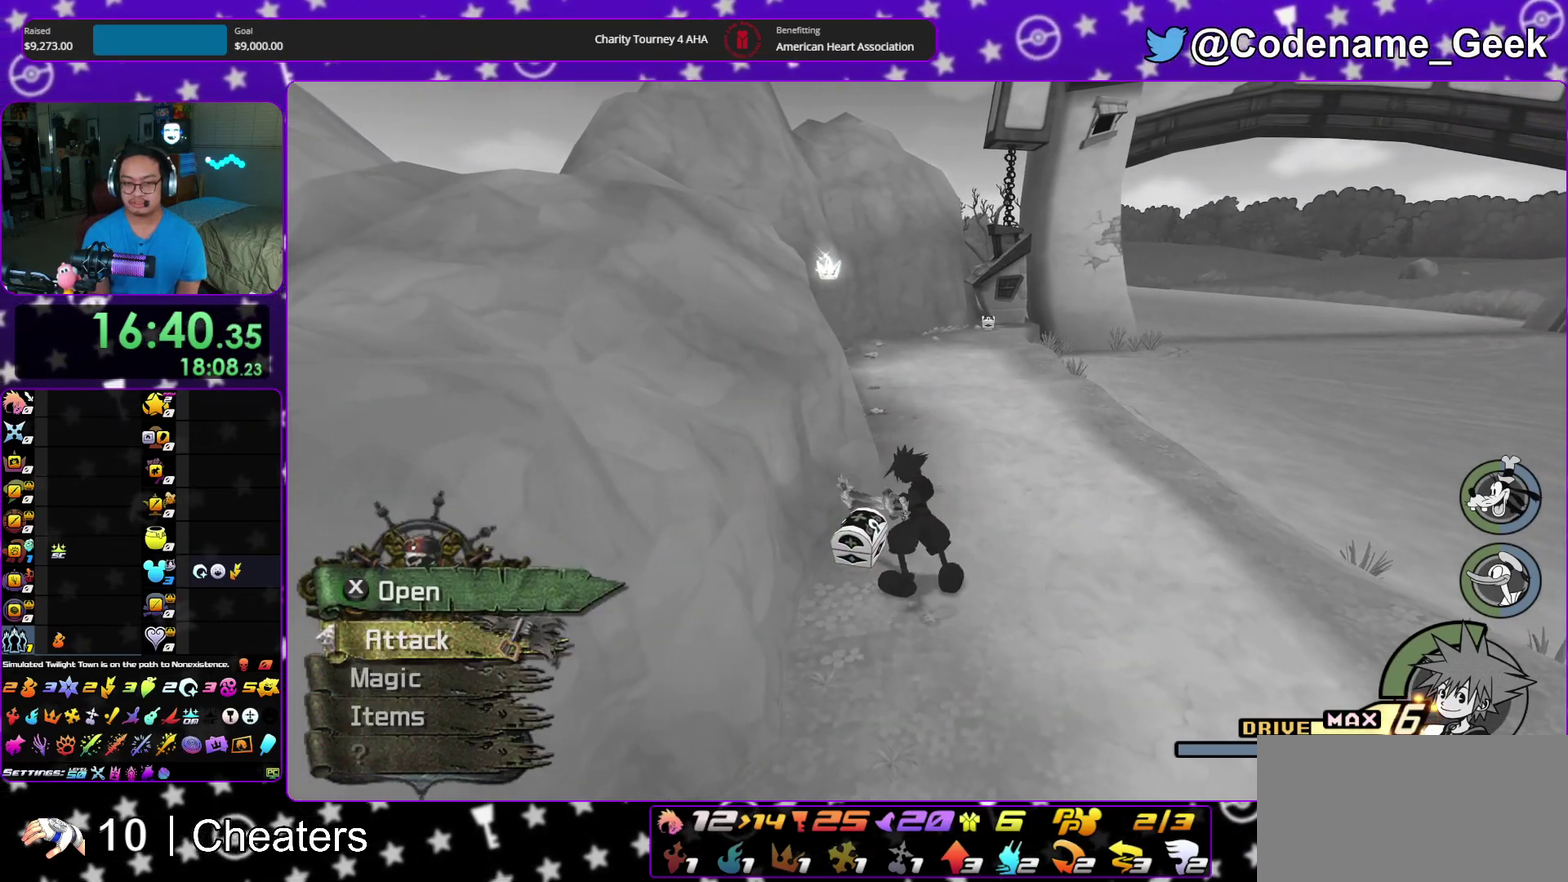
{"dt_ms": 700, "buttons": ["B"], "left_stick": "up", "right_stick": "center"}
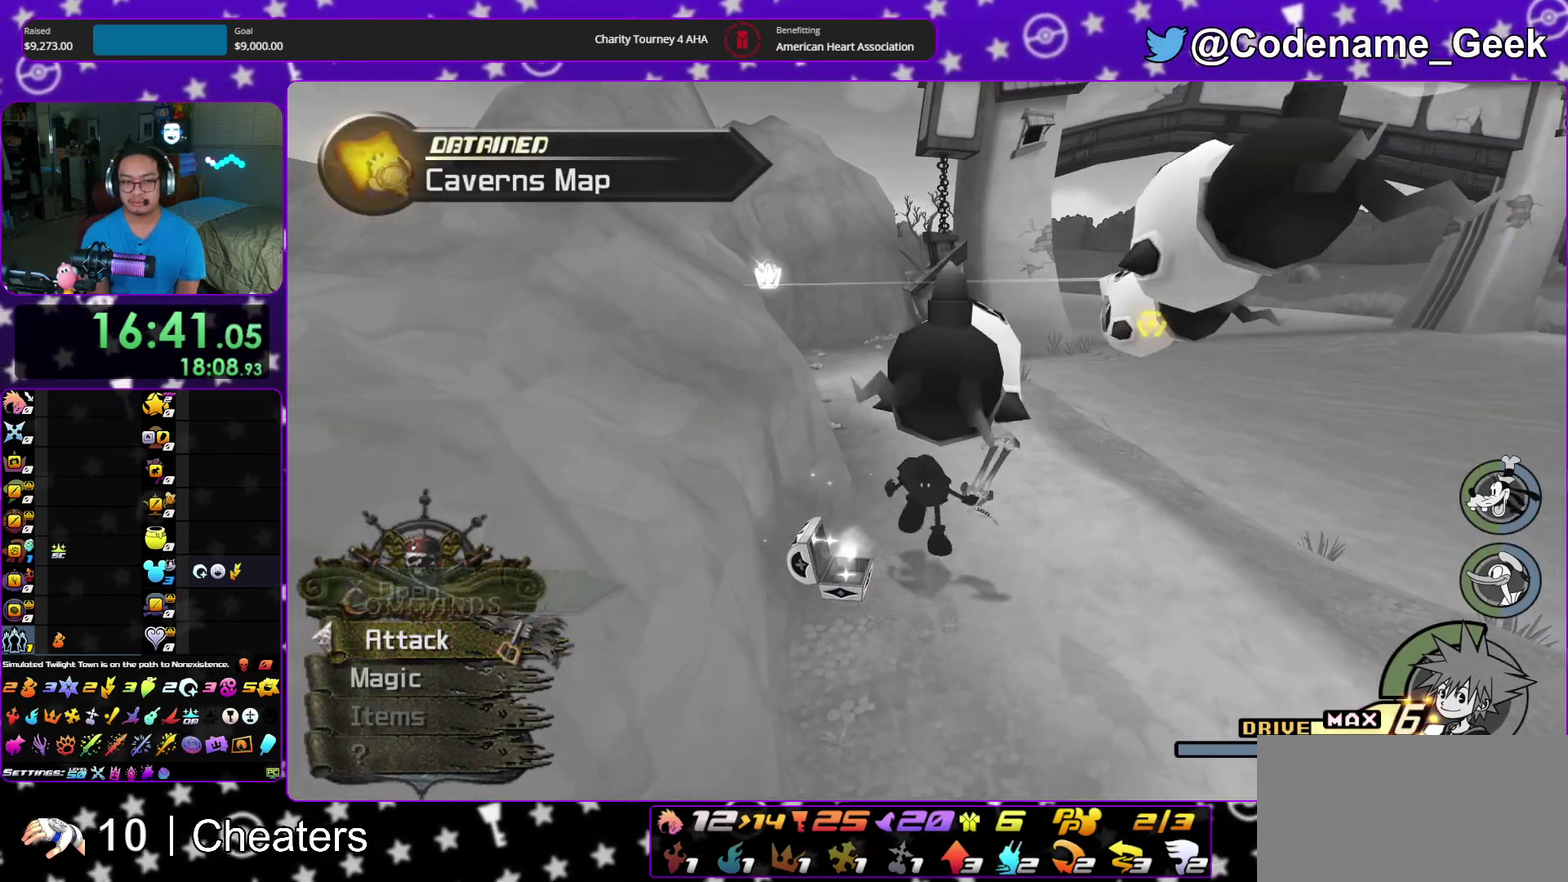
{"dt_ms": 300, "buttons": ["Y"], "left_stick": "up", "right_stick": "center", "events": [[17, "B", "up"], [83, "B", "down"], [200, "B", "up"], [233, "Y", "down"]]}
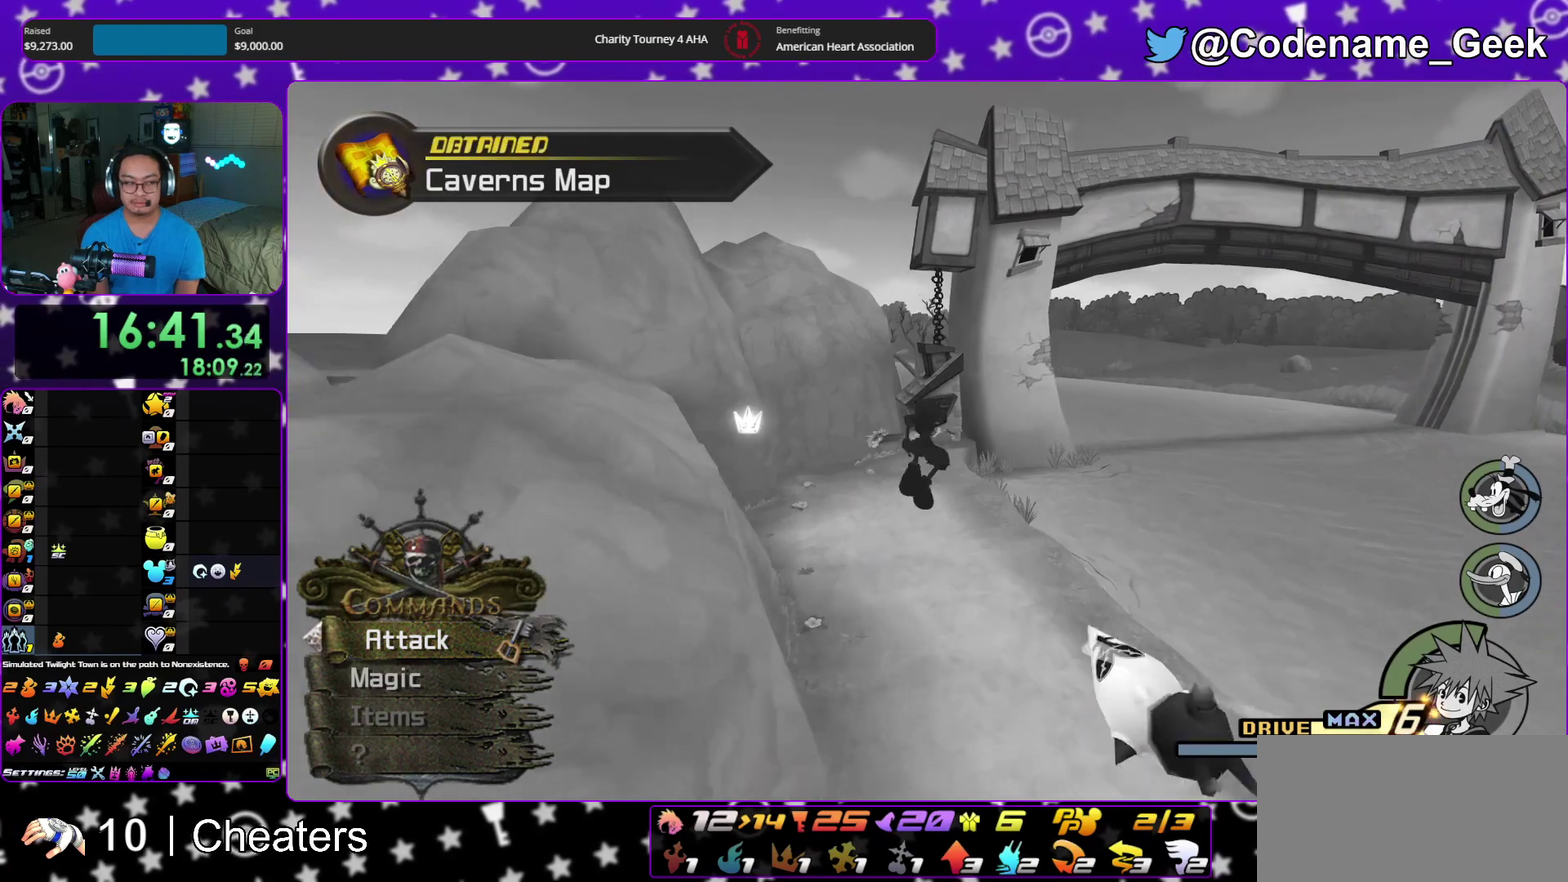
{"dt_ms": 900, "buttons": [], "left_stick": "up", "right_stick": "center", "events": [[750, "Y", "up"]]}